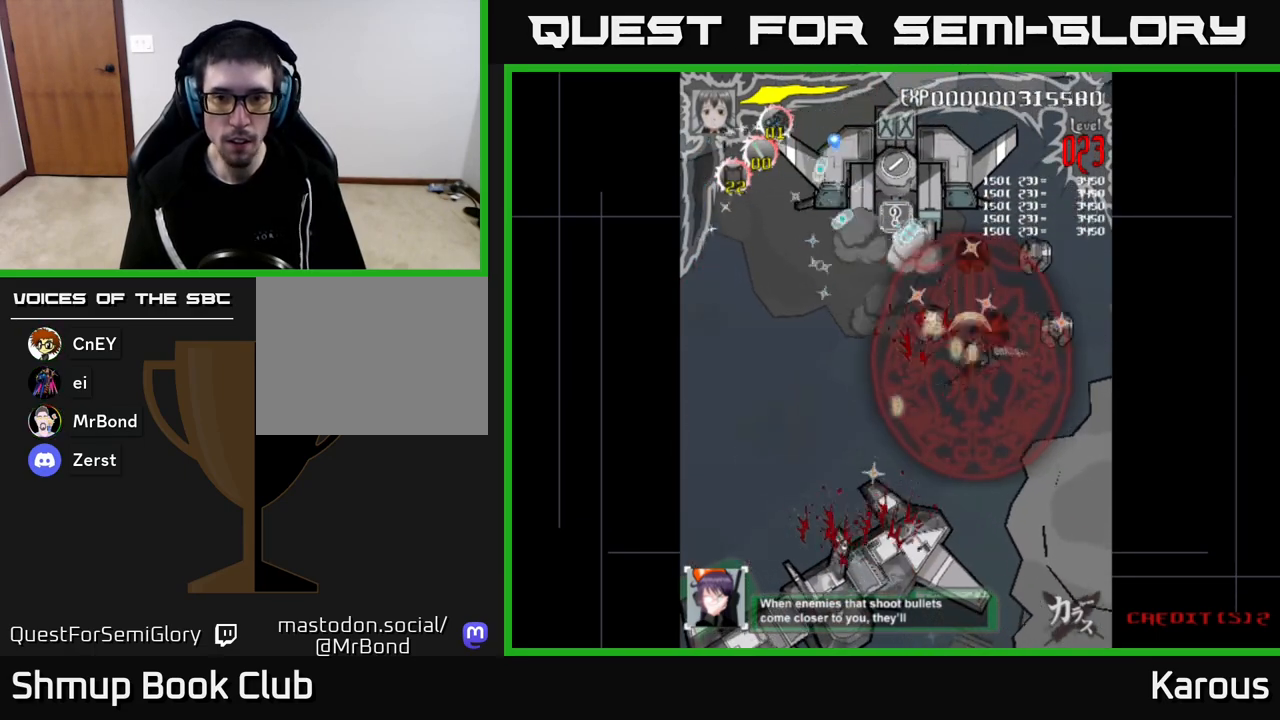
Gameplay with a controller (Xbox layout); each line is a JSON object with the inputs held at the frame after it. "events" lists button and stick changes between this image and that frame as [ms after this image, input, new state], when the widget could be followed in between.
{"buttons": ["DPAD_UP", "DPAD_LEFT"], "left_stick": "center", "right_stick": "center", "events": [[117, "DPAD_DOWN", "down"], [250, "DPAD_DOWN", "up"], [333, "DPAD_UP", "down"], [367, "DPAD_RIGHT", "up"], [433, "DPAD_LEFT", "down"]]}
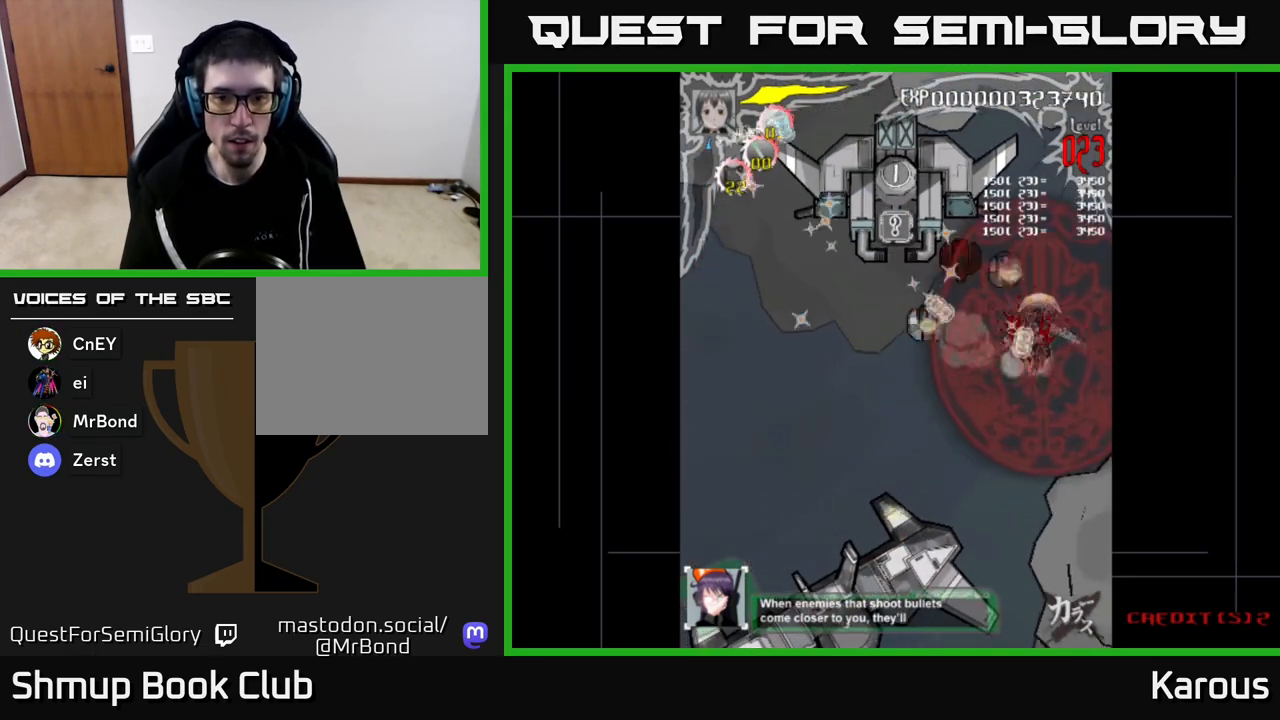
{"buttons": ["DPAD_DOWN"], "left_stick": "center", "right_stick": "center", "events": [[267, "DPAD_UP", "up"], [383, "DPAD_DOWN", "down"], [483, "DPAD_LEFT", "up"]]}
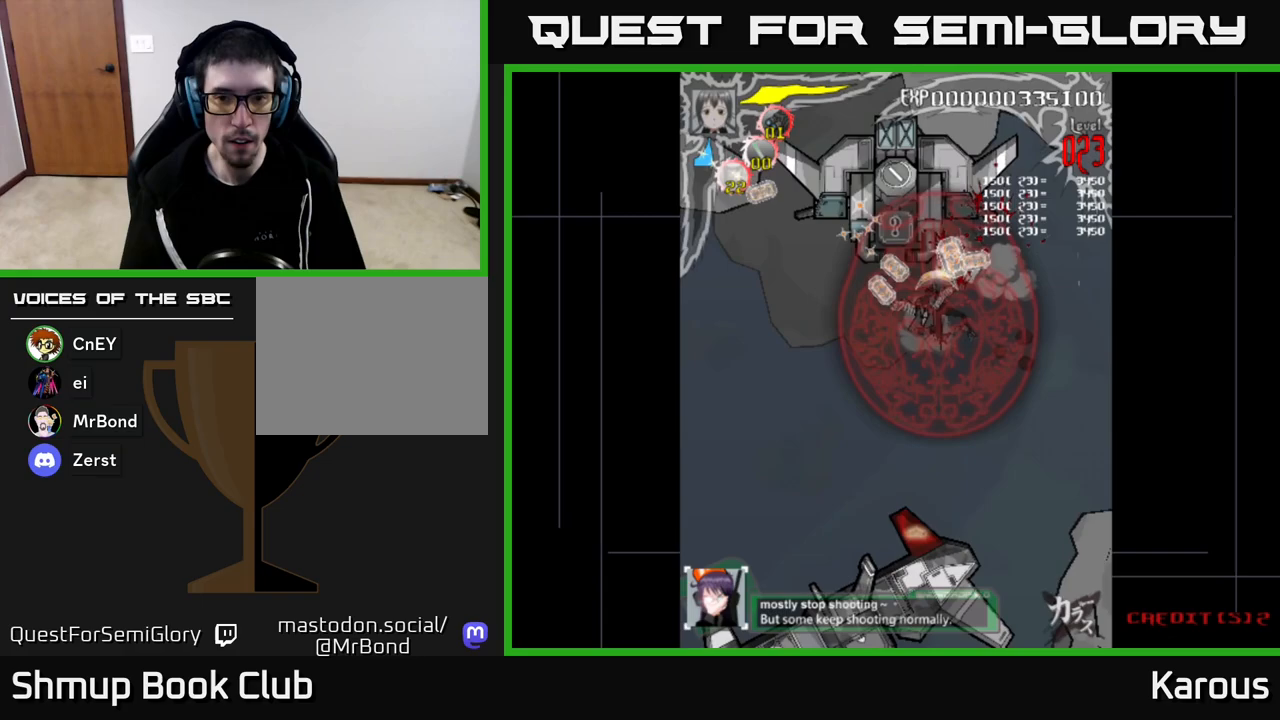
{"buttons": ["DPAD_UP"], "left_stick": "center", "right_stick": "center", "events": [[167, "DPAD_DOWN", "up"], [183, "DPAD_LEFT", "down"], [200, "DPAD_UP", "down"], [467, "DPAD_LEFT", "up"]]}
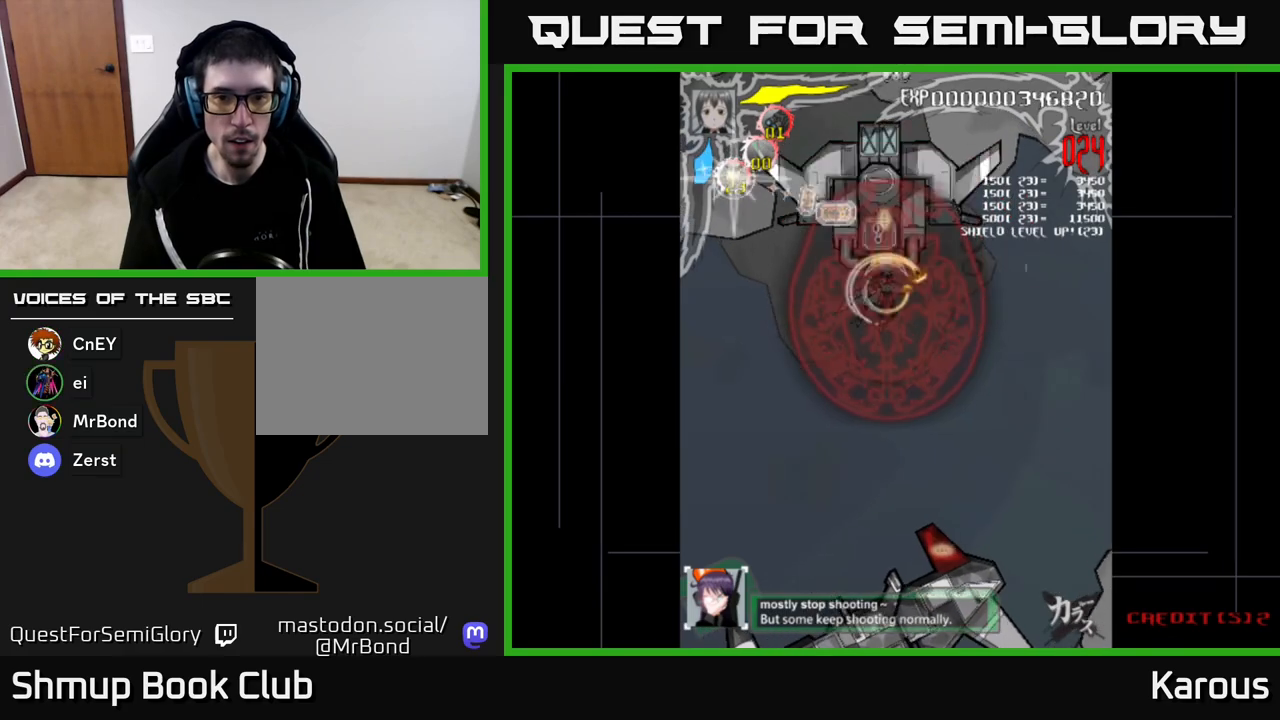
{"buttons": ["DPAD_RIGHT"], "left_stick": "center", "right_stick": "center", "events": [[200, "DPAD_LEFT", "down"], [300, "DPAD_UP", "up"], [467, "DPAD_LEFT", "up"], [500, "DPAD_RIGHT", "down"]]}
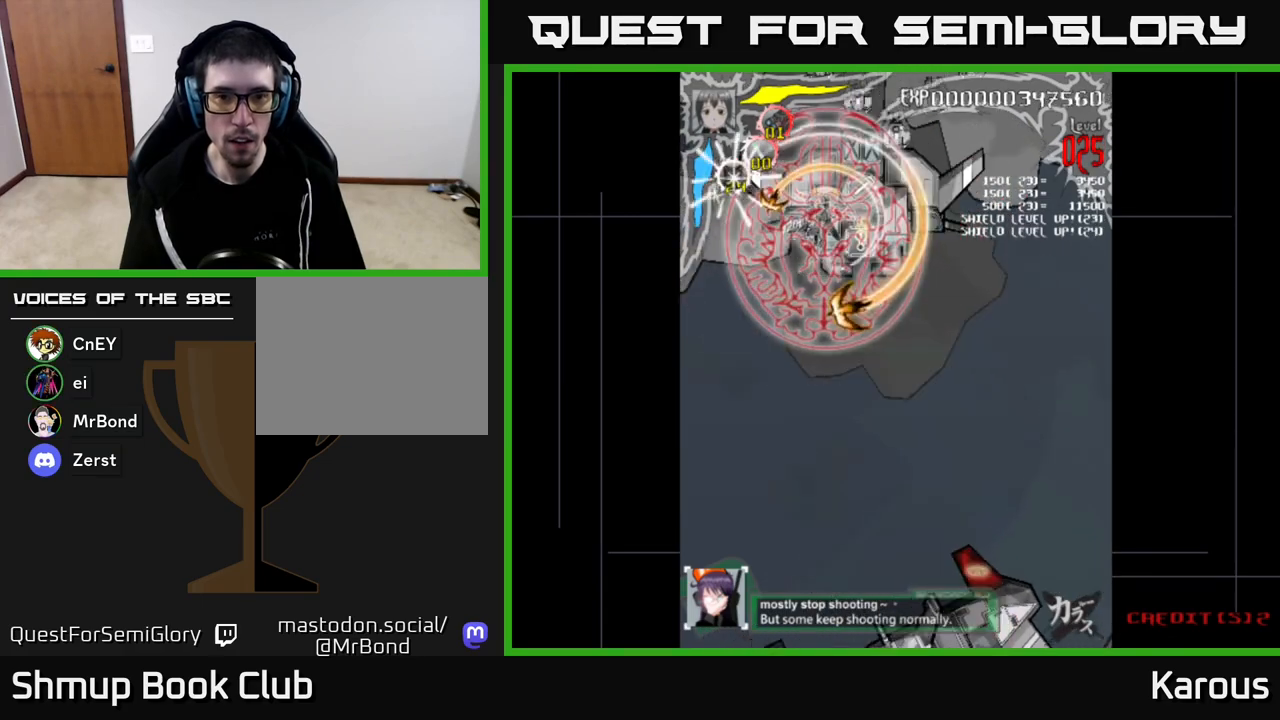
{"buttons": ["DPAD_RIGHT"], "left_stick": "center", "right_stick": "center", "events": [[133, "DPAD_UP", "down"], [350, "DPAD_UP", "up"]]}
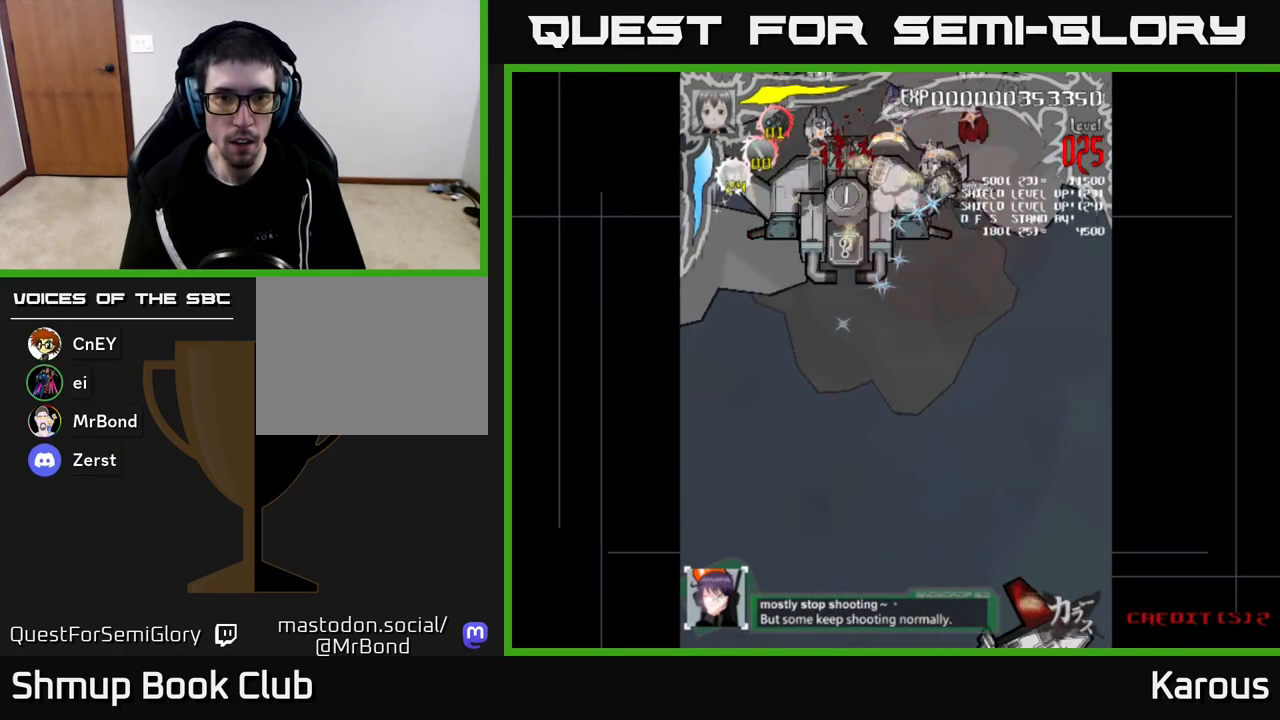
{"buttons": ["DPAD_DOWN", "DPAD_LEFT"], "left_stick": "center", "right_stick": "center", "events": [[217, "DPAD_RIGHT", "up"], [233, "DPAD_DOWN", "down"], [267, "DPAD_LEFT", "down"], [317, "X", "down"], [483, "X", "up"]]}
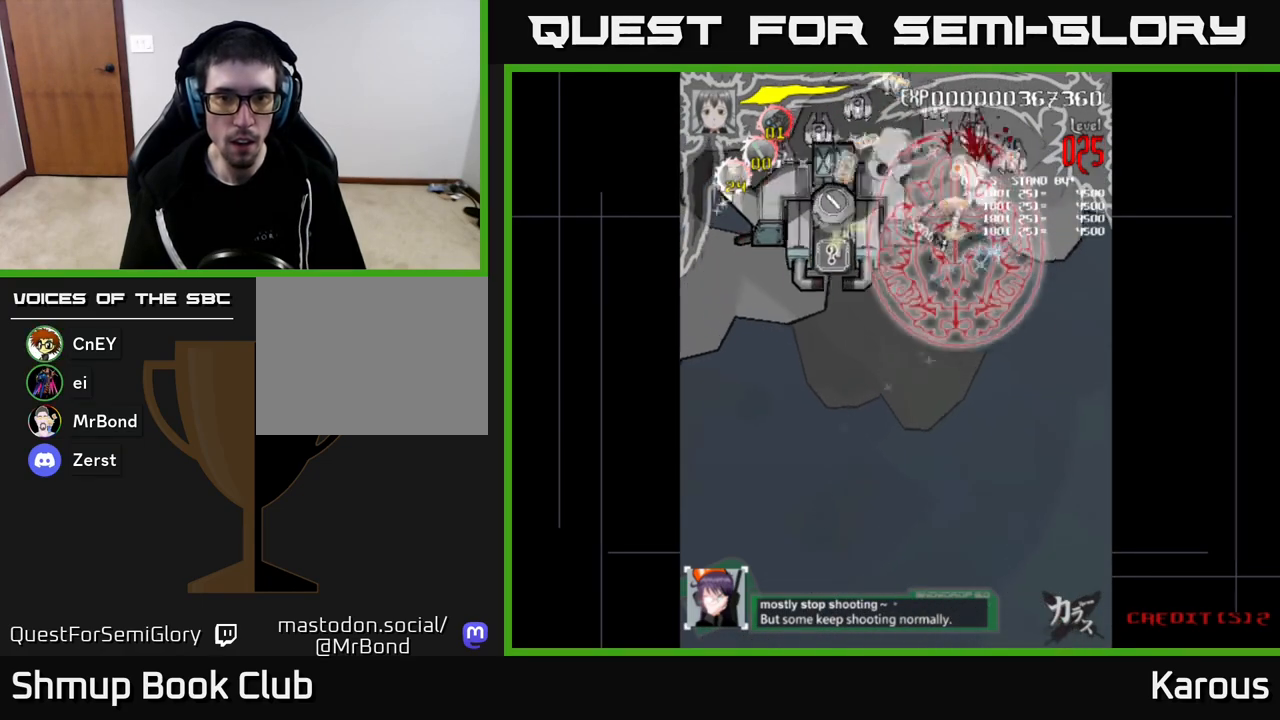
{"buttons": ["DPAD_DOWN", "DPAD_LEFT"], "left_stick": "center", "right_stick": "center", "events": []}
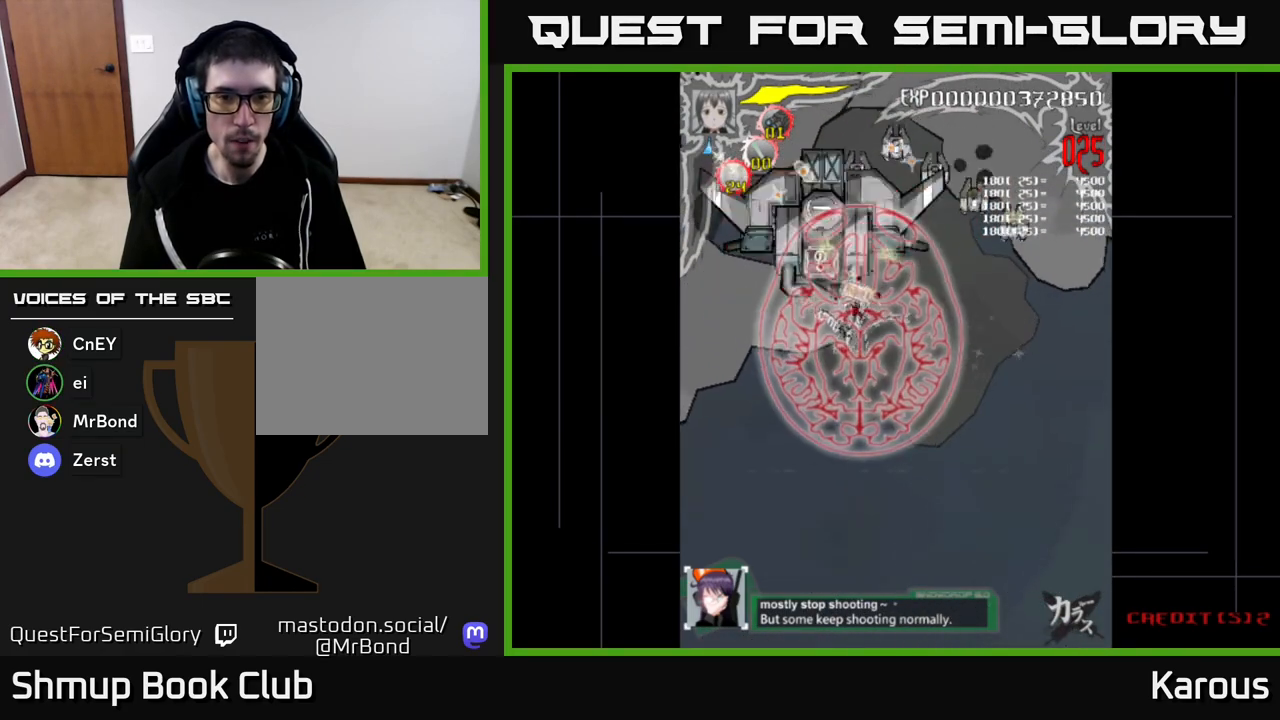
{"buttons": ["DPAD_DOWN", "DPAD_RIGHT"], "left_stick": "center", "right_stick": "center", "events": [[33, "DPAD_DOWN", "up"], [283, "DPAD_UP", "down"], [433, "DPAD_LEFT", "up"], [433, "DPAD_UP", "up"], [450, "DPAD_RIGHT", "down"], [483, "DPAD_DOWN", "down"]]}
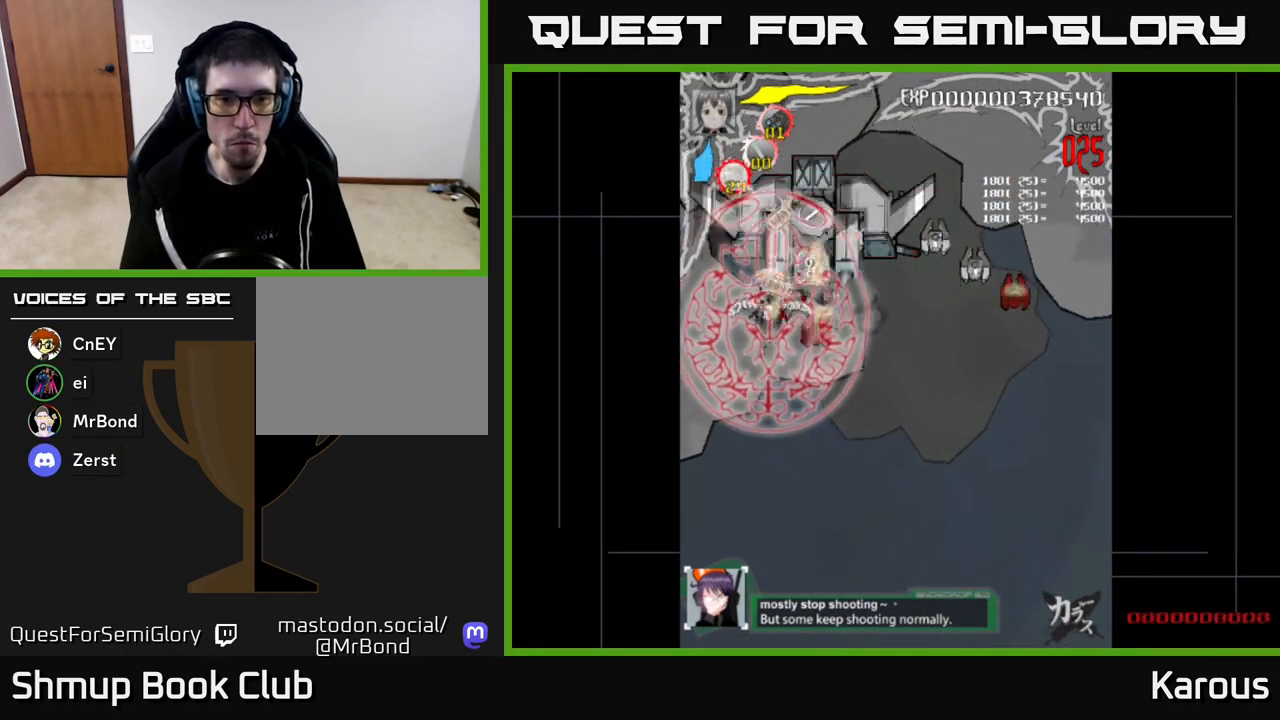
{"buttons": ["DPAD_DOWN", "DPAD_RIGHT"], "left_stick": "center", "right_stick": "center", "events": [[250, "DPAD_RIGHT", "up"], [417, "DPAD_RIGHT", "down"]]}
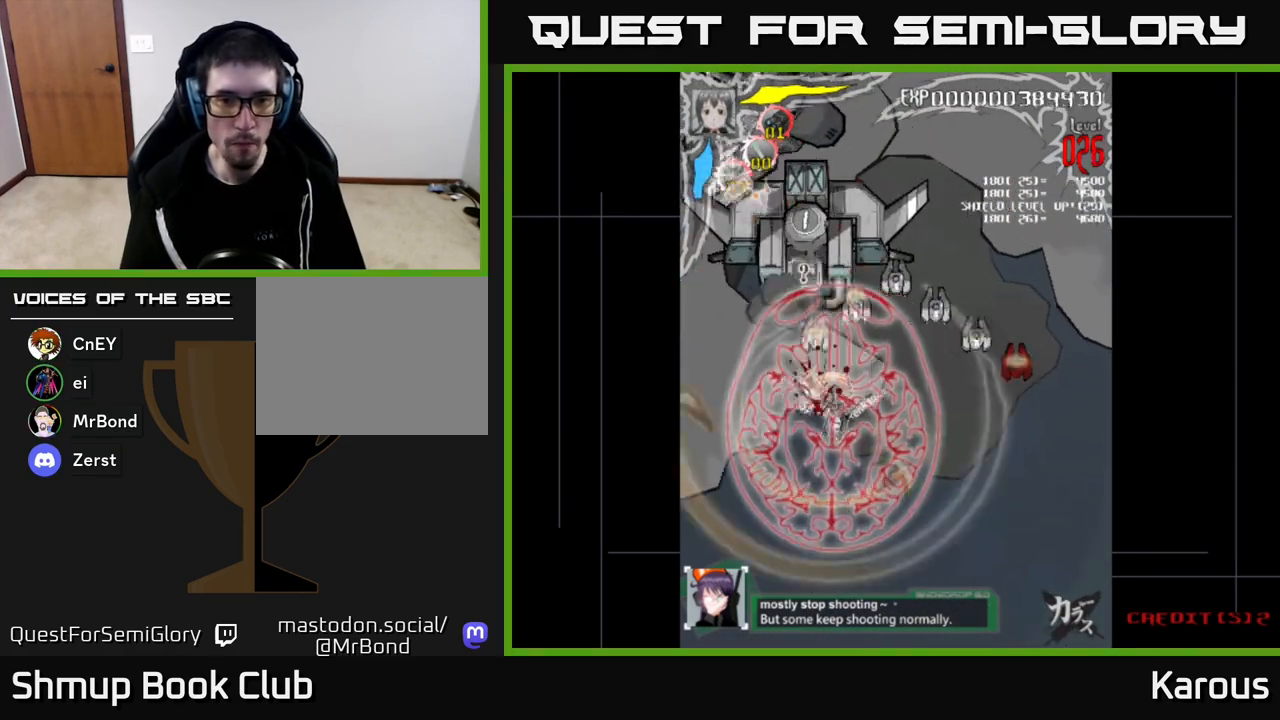
{"buttons": ["DPAD_DOWN", "DPAD_RIGHT"], "left_stick": "center", "right_stick": "center", "events": [[17, "DPAD_DOWN", "up"], [83, "DPAD_UP", "down"], [250, "DPAD_UP", "up"], [317, "DPAD_DOWN", "down"]]}
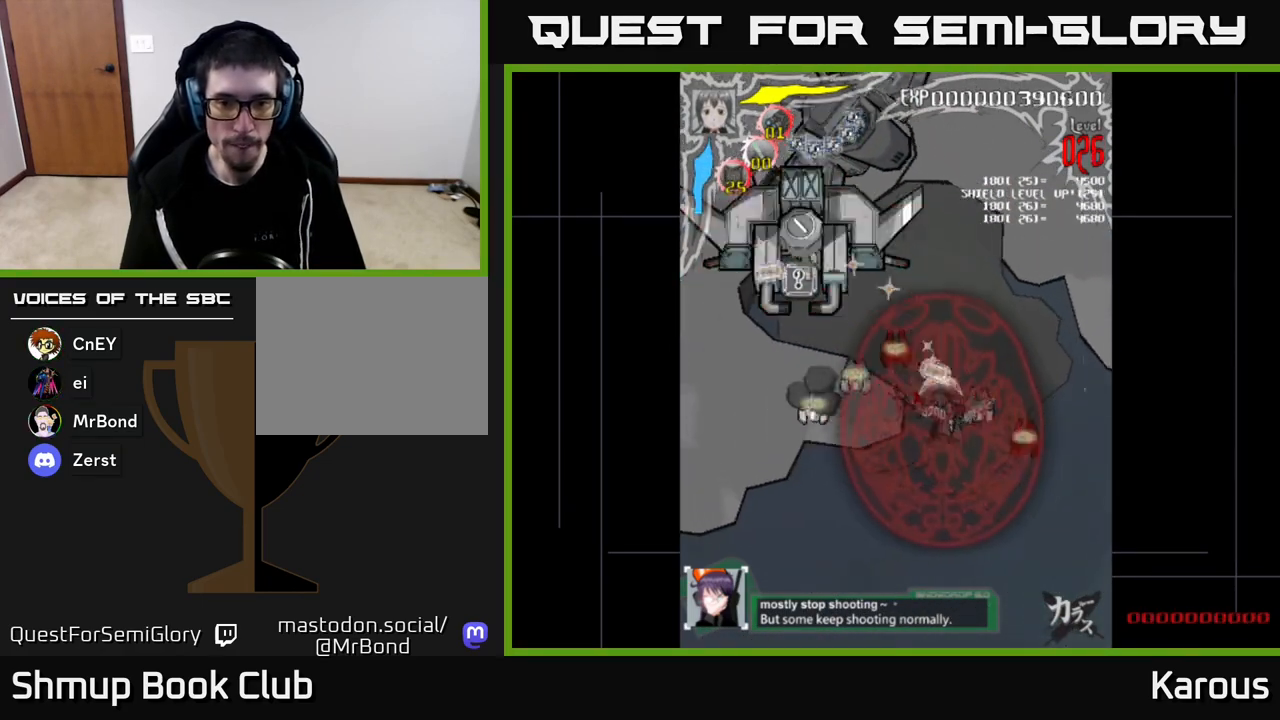
{"buttons": ["DPAD_DOWN", "DPAD_LEFT"], "left_stick": "center", "right_stick": "center", "events": [[183, "DPAD_RIGHT", "up"], [217, "DPAD_LEFT", "down"], [233, "DPAD_DOWN", "up"], [300, "DPAD_UP", "down"], [400, "DPAD_UP", "up"], [483, "DPAD_DOWN", "down"]]}
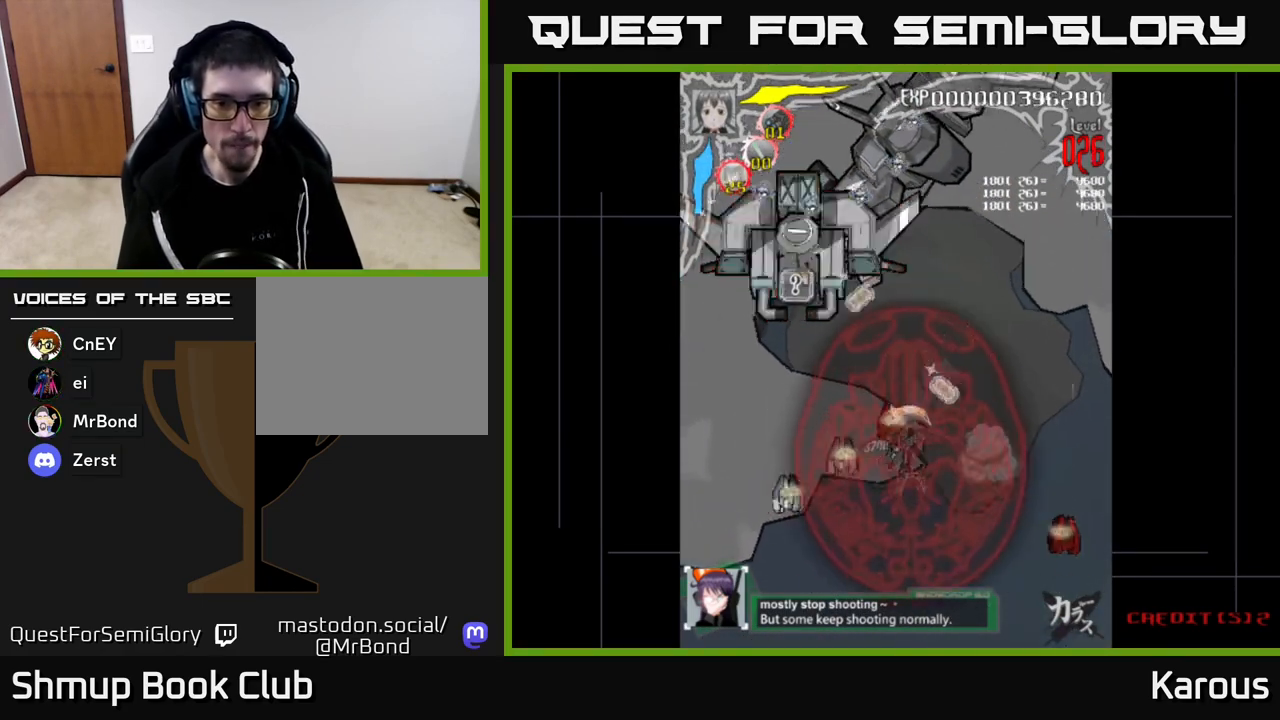
{"buttons": ["DPAD_DOWN", "DPAD_LEFT"], "left_stick": "center", "right_stick": "center", "events": []}
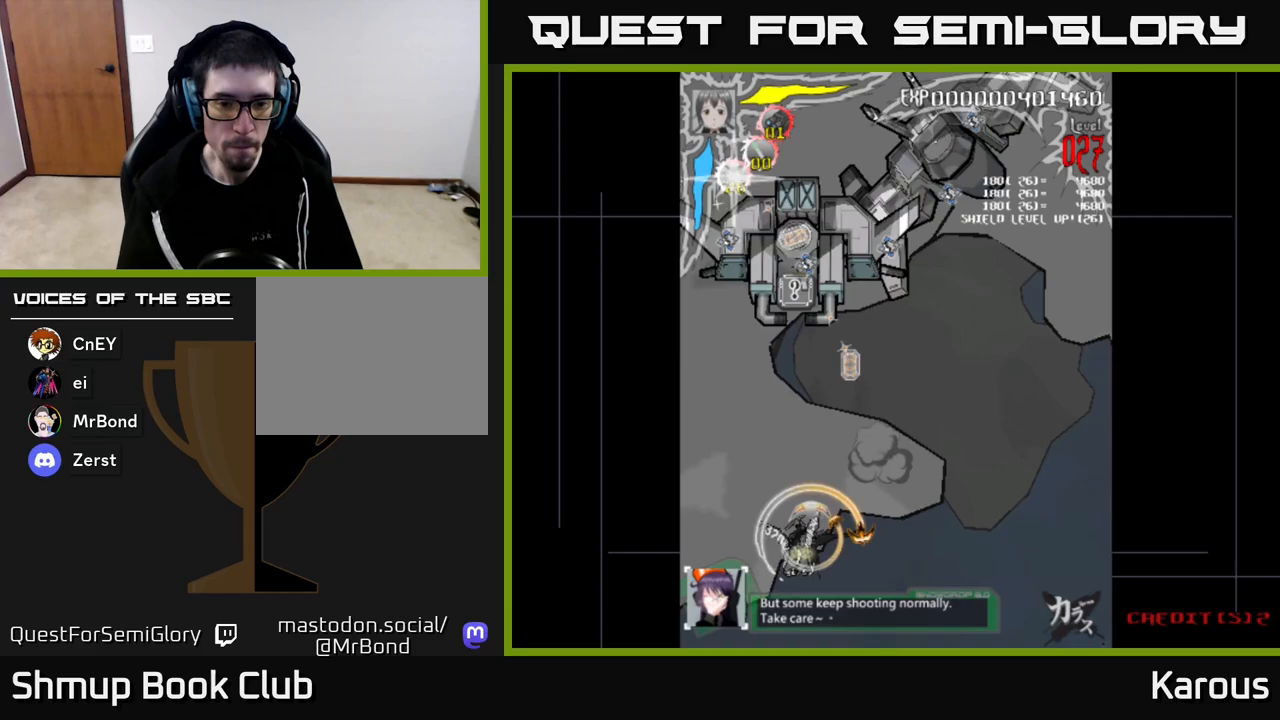
{"buttons": ["A", "DPAD_UP", "DPAD_RIGHT"], "left_stick": "center", "right_stick": "center", "events": [[150, "DPAD_DOWN", "up"], [183, "A", "down"], [200, "DPAD_UP", "down"], [217, "DPAD_LEFT", "up"], [417, "DPAD_RIGHT", "down"]]}
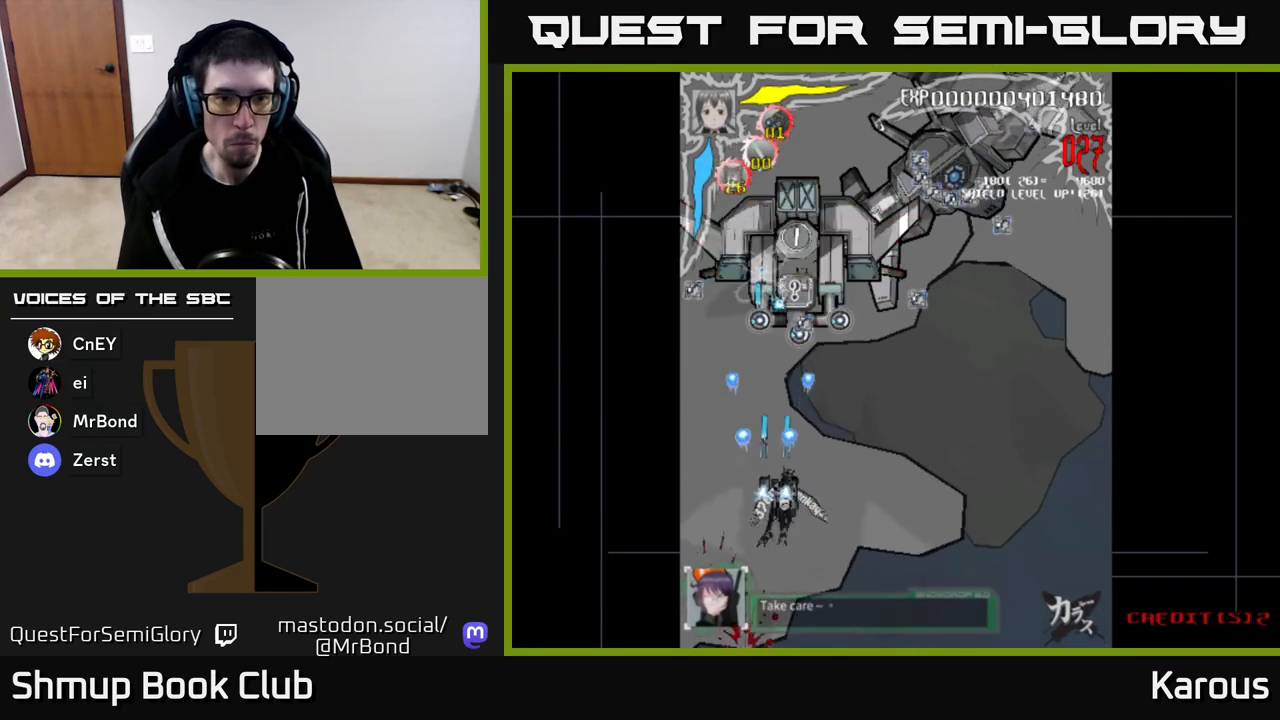
{"buttons": ["A", "DPAD_UP", "DPAD_LEFT"], "left_stick": "center", "right_stick": "center", "events": [[200, "DPAD_RIGHT", "up"], [317, "DPAD_LEFT", "down"], [350, "DPAD_UP", "up"], [500, "DPAD_UP", "down"]]}
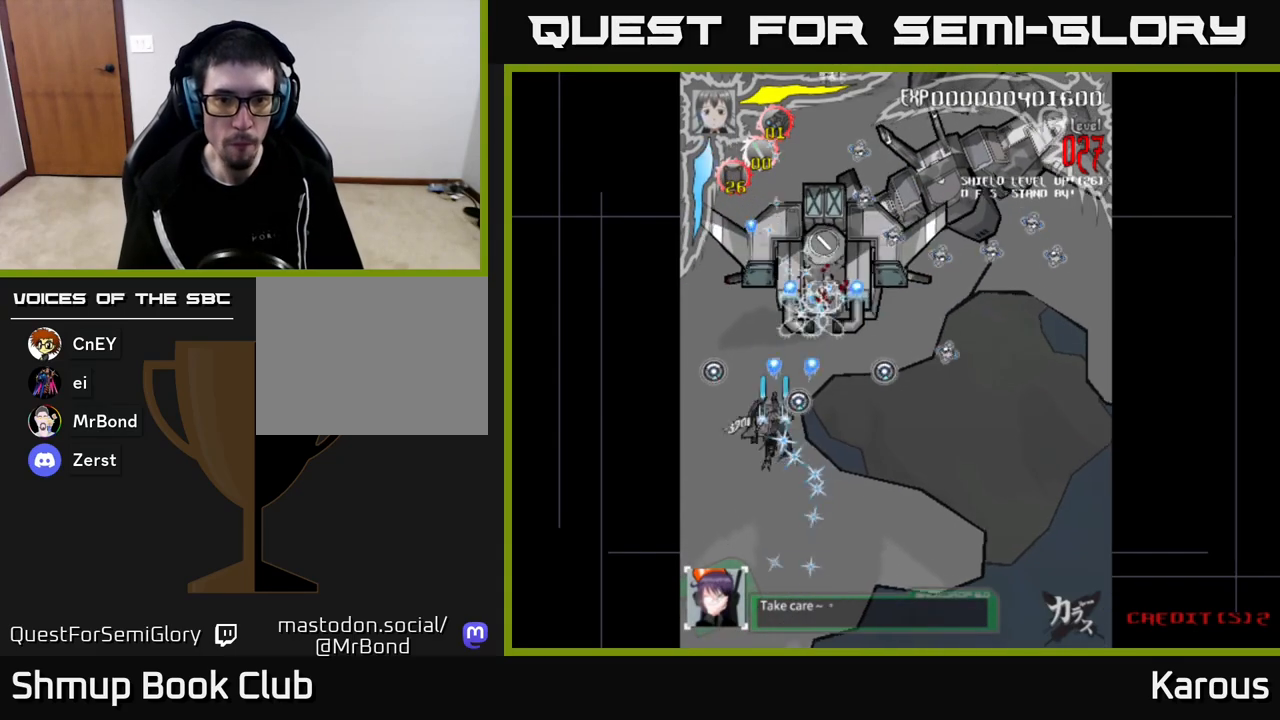
{"buttons": ["A", "DPAD_RIGHT"], "left_stick": "center", "right_stick": "center", "events": [[67, "DPAD_LEFT", "up"], [117, "DPAD_RIGHT", "down"], [267, "DPAD_UP", "up"], [367, "DPAD_DOWN", "down"], [500, "DPAD_DOWN", "up"]]}
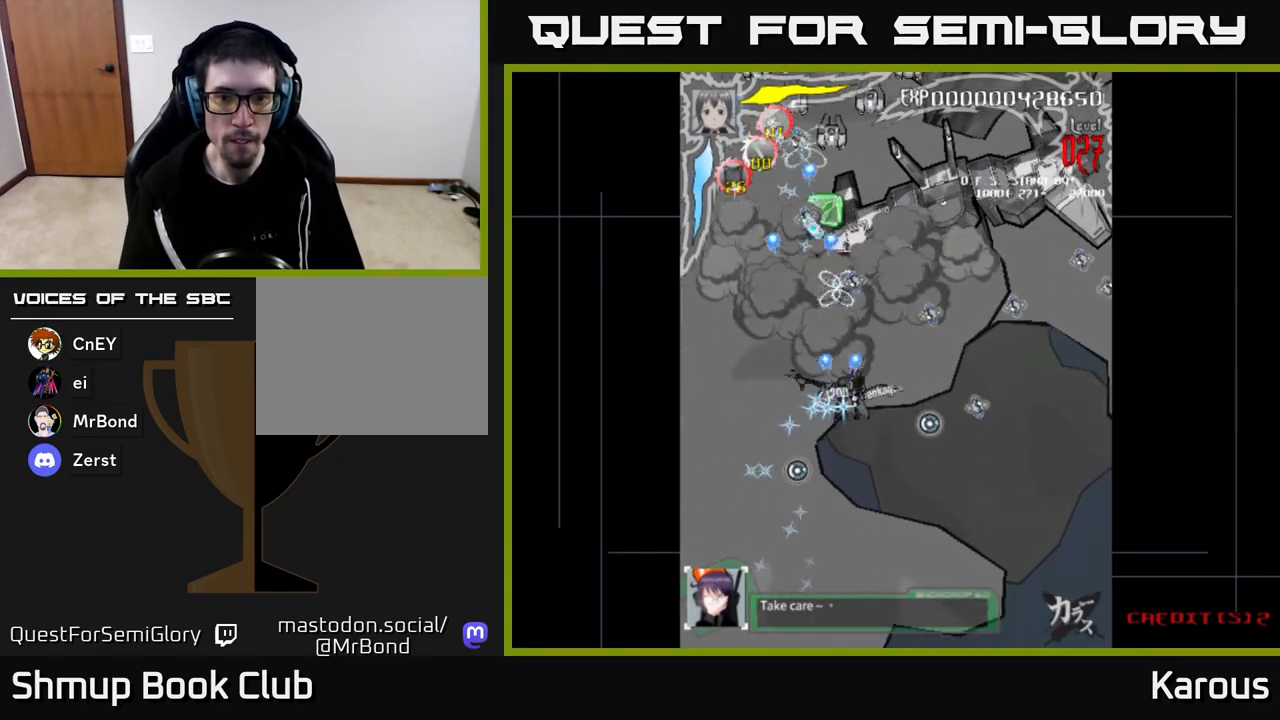
{"buttons": ["X", "DPAD_UP"], "left_stick": "center", "right_stick": "center", "events": [[83, "DPAD_UP", "down"], [133, "DPAD_RIGHT", "up"], [417, "X", "down"], [450, "A", "up"]]}
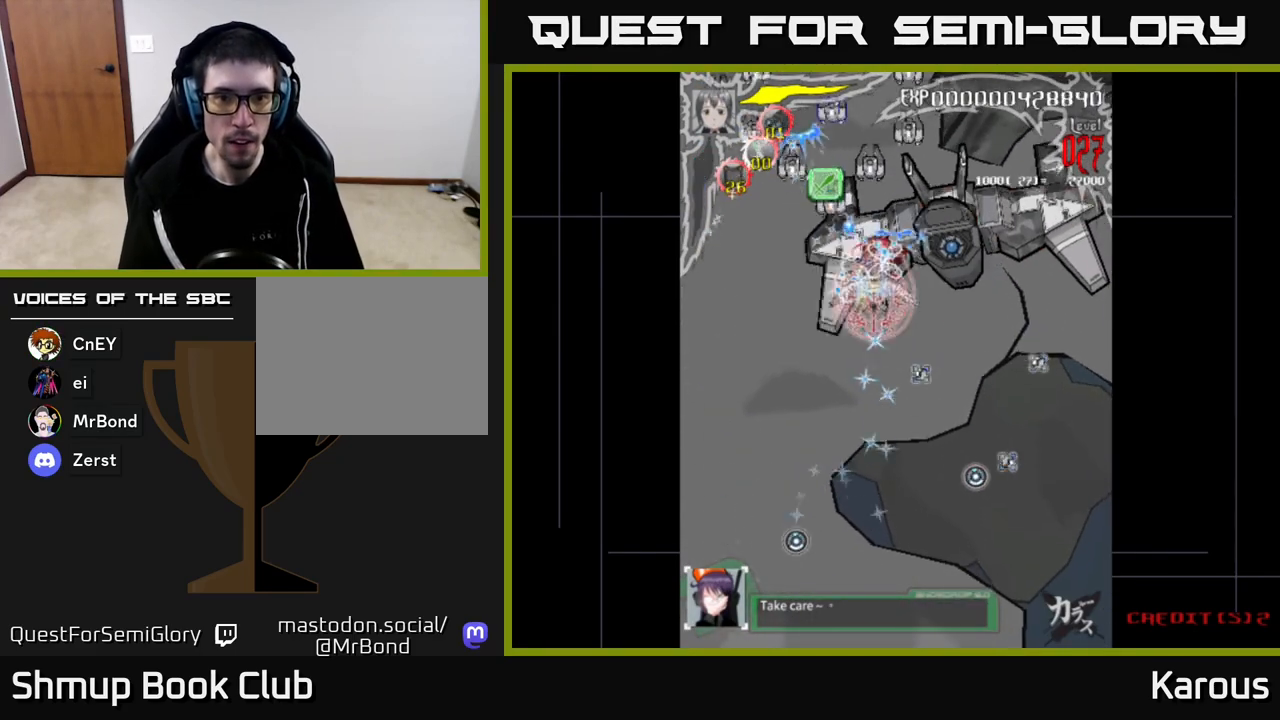
{"buttons": ["DPAD_LEFT"], "left_stick": "center", "right_stick": "center", "events": [[50, "DPAD_LEFT", "down"], [50, "X", "up"], [150, "X", "down"], [217, "X", "up"], [333, "DPAD_UP", "up"]]}
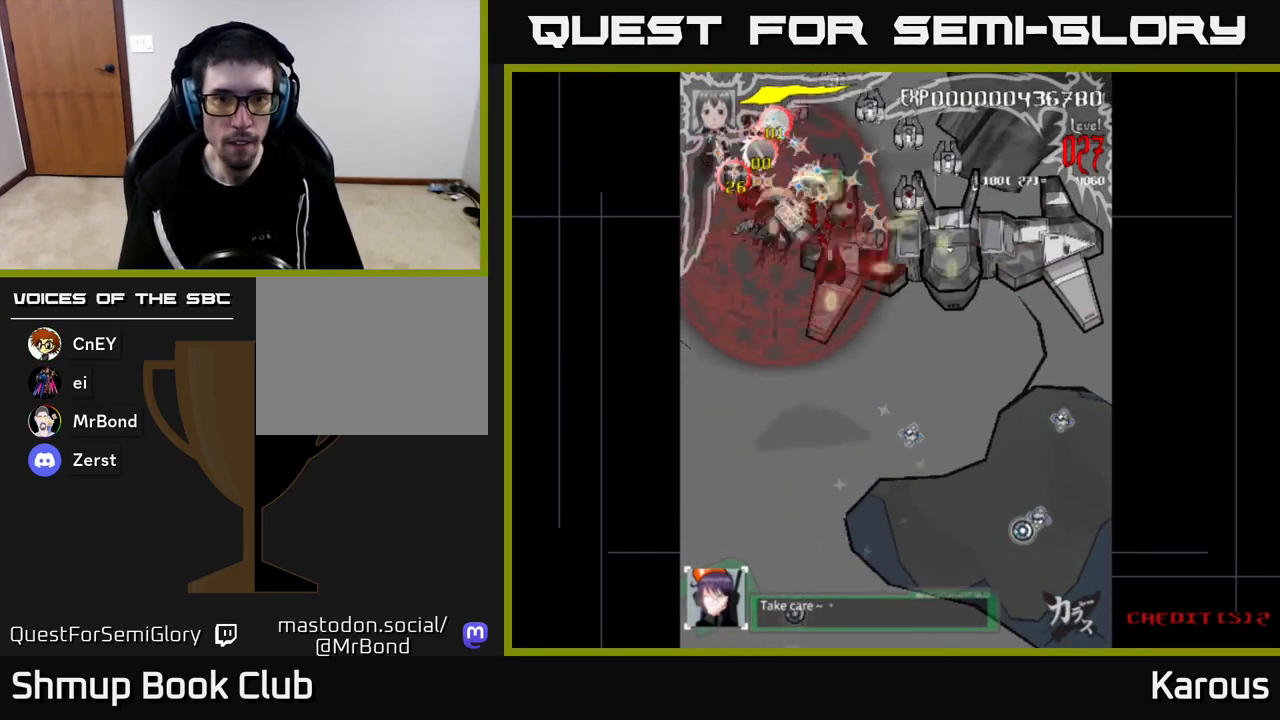
{"buttons": ["DPAD_DOWN", "DPAD_RIGHT"], "left_stick": "center", "right_stick": "center", "events": [[167, "DPAD_DOWN", "down"], [233, "DPAD_LEFT", "up"], [317, "DPAD_RIGHT", "down"]]}
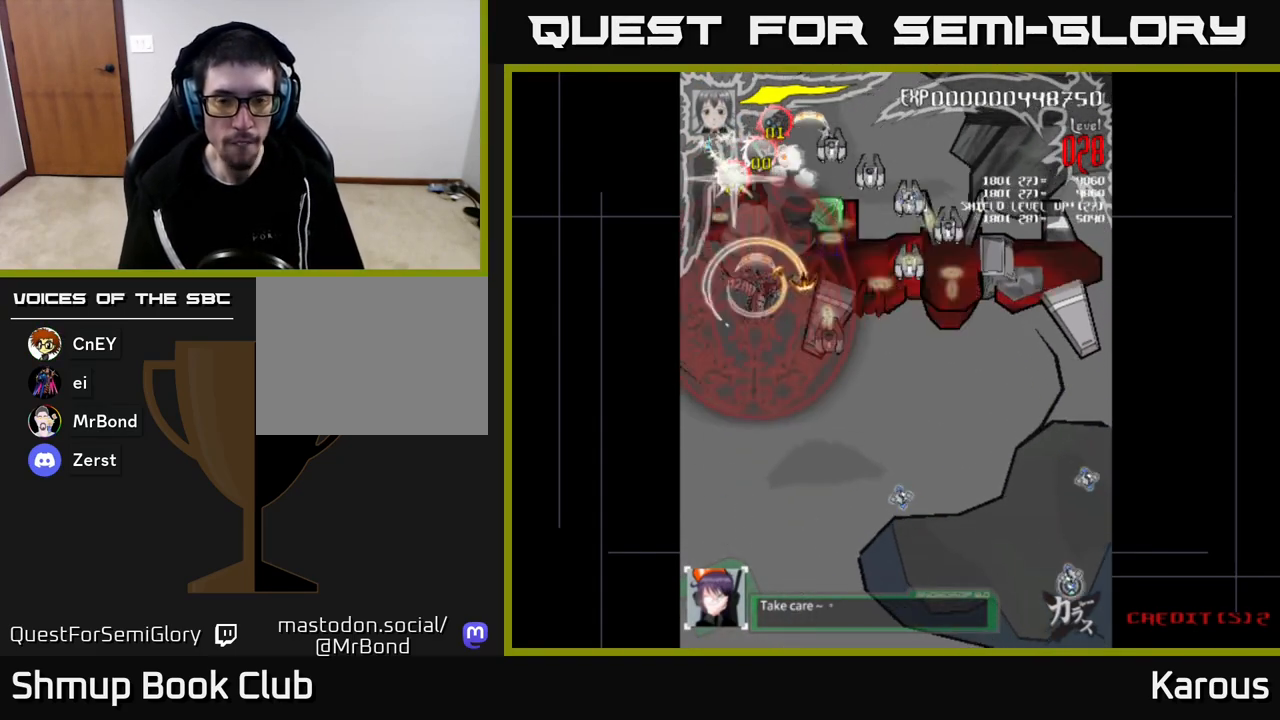
{"buttons": ["DPAD_RIGHT"], "left_stick": "center", "right_stick": "center", "events": [[433, "DPAD_DOWN", "up"]]}
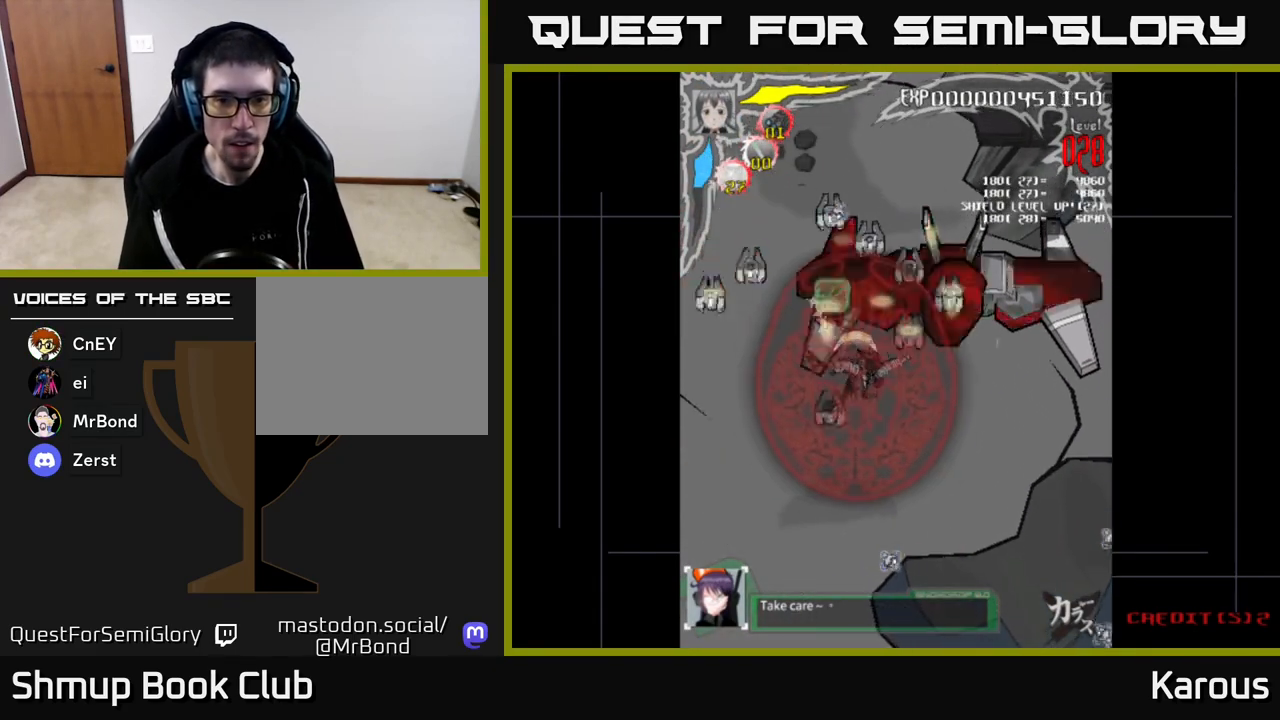
{"buttons": ["DPAD_DOWN", "DPAD_RIGHT"], "left_stick": "center", "right_stick": "center", "events": [[50, "DPAD_RIGHT", "up"], [67, "DPAD_UP", "down"], [117, "DPAD_LEFT", "down"], [117, "DPAD_UP", "up"], [133, "B", "down"], [167, "DPAD_DOWN", "down"], [250, "B", "up"], [267, "DPAD_LEFT", "up"], [317, "DPAD_RIGHT", "down"]]}
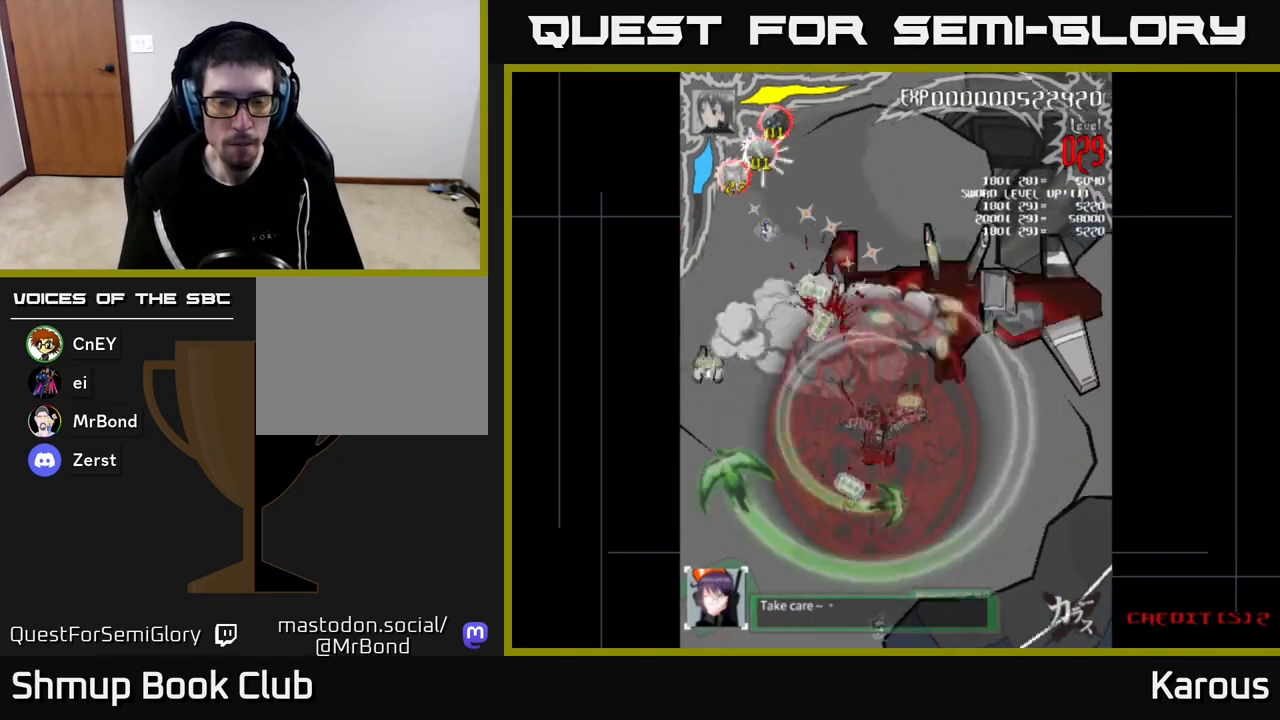
{"buttons": ["DPAD_LEFT"], "left_stick": "center", "right_stick": "center", "events": [[17, "DPAD_DOWN", "up"], [333, "DPAD_RIGHT", "up"], [367, "DPAD_LEFT", "down"]]}
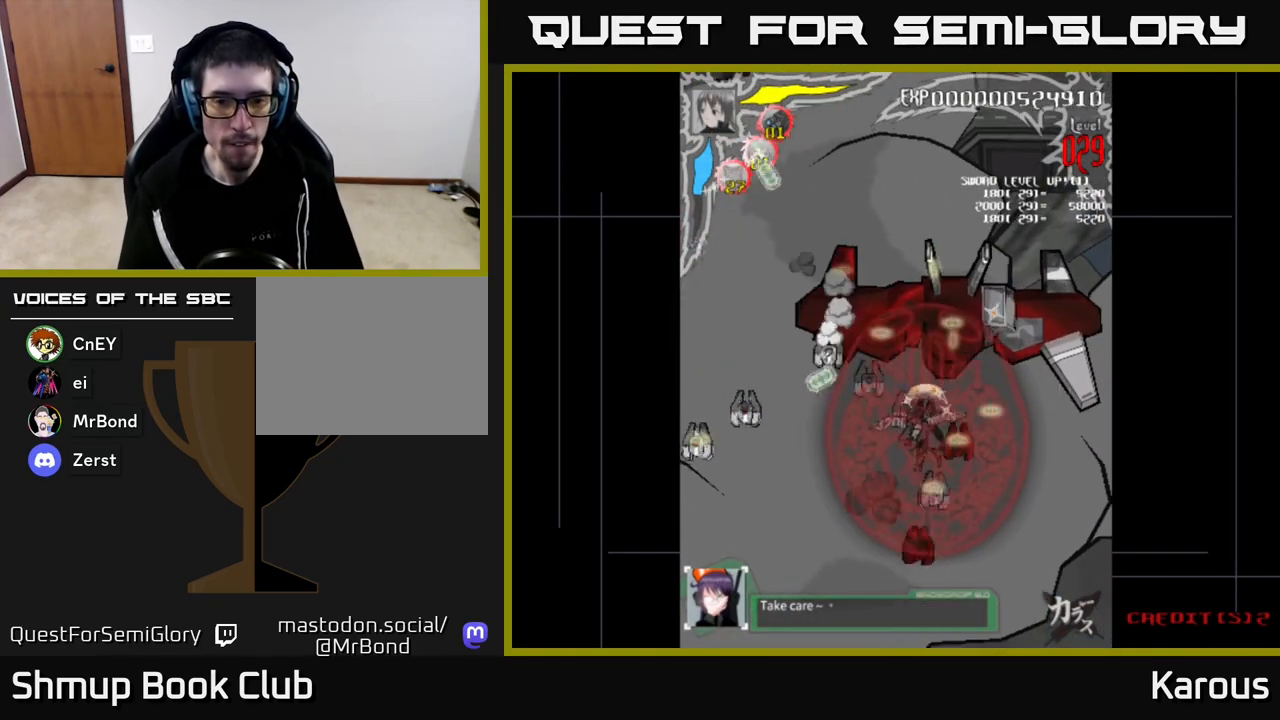
{"buttons": ["DPAD_UP"], "left_stick": "center", "right_stick": "center", "events": [[233, "DPAD_UP", "down"], [400, "DPAD_UP", "up"], [500, "DPAD_LEFT", "up"], [500, "DPAD_UP", "down"]]}
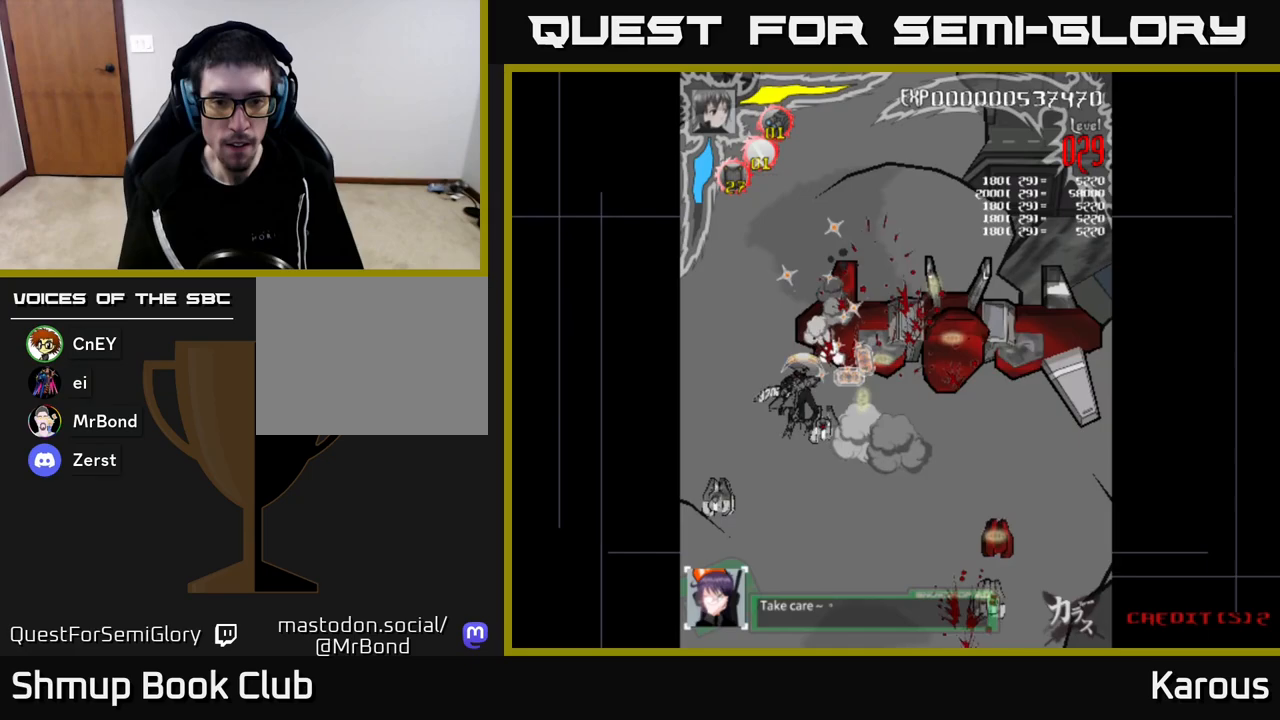
{"buttons": ["DPAD_RIGHT"], "left_stick": "center", "right_stick": "center", "events": [[83, "DPAD_RIGHT", "down"], [250, "DPAD_UP", "up"], [317, "DPAD_DOWN", "down"], [483, "DPAD_DOWN", "up"]]}
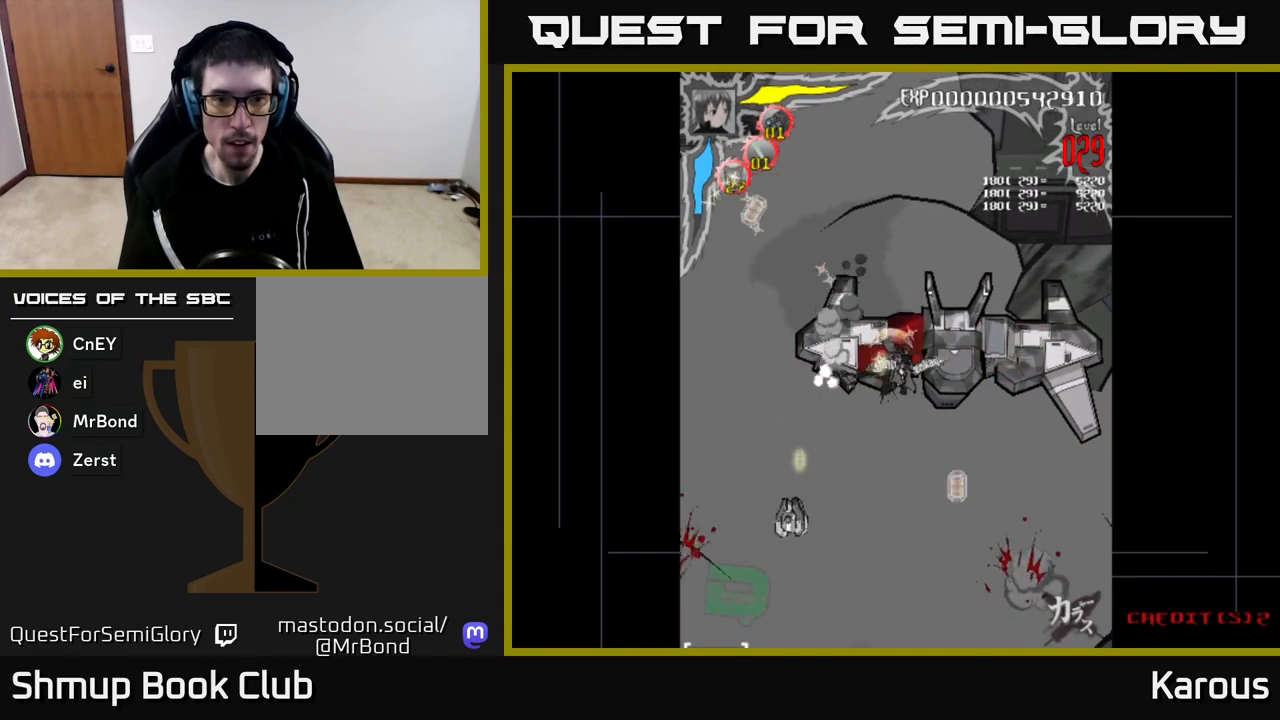
{"buttons": ["A", "DPAD_DOWN", "DPAD_RIGHT"], "left_stick": "center", "right_stick": "center", "events": [[150, "DPAD_DOWN", "down"], [167, "A", "down"]]}
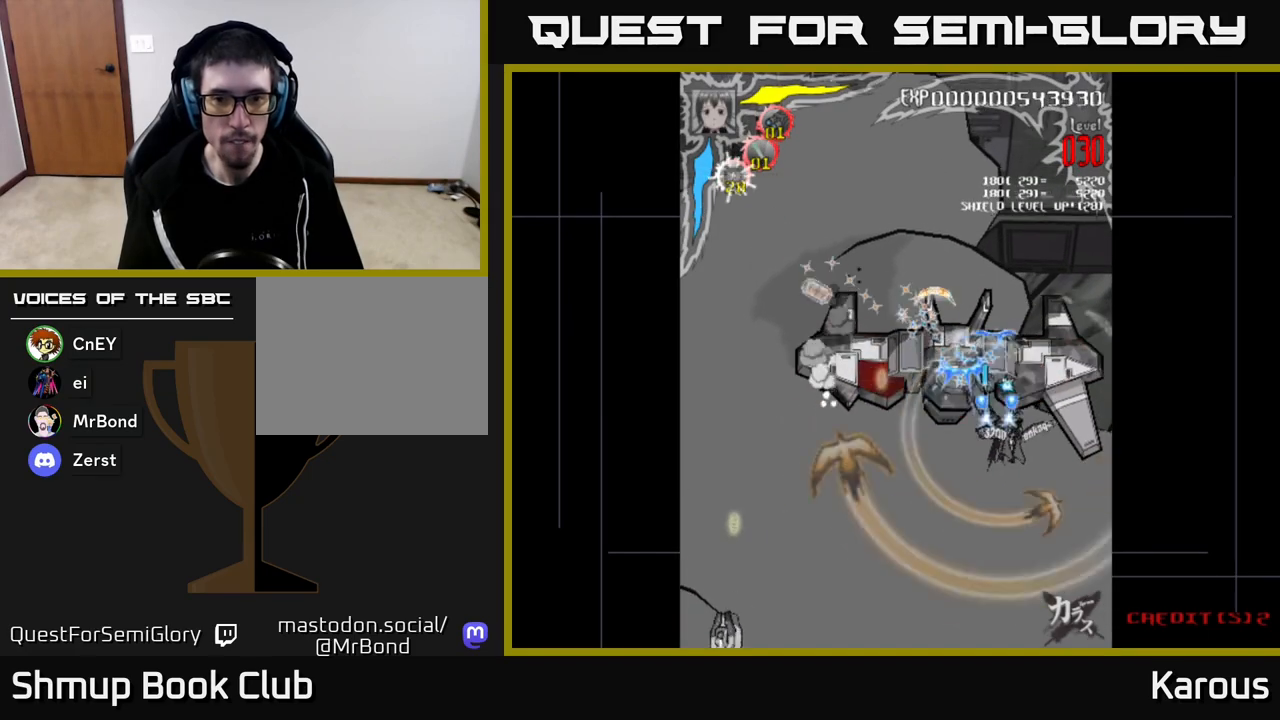
{"buttons": ["A", "DPAD_RIGHT"], "left_stick": "center", "right_stick": "center", "events": [[50, "DPAD_DOWN", "up"], [50, "DPAD_RIGHT", "up"], [117, "DPAD_UP", "down"], [133, "DPAD_LEFT", "down"], [350, "DPAD_LEFT", "up"], [383, "DPAD_RIGHT", "down"], [383, "DPAD_UP", "up"]]}
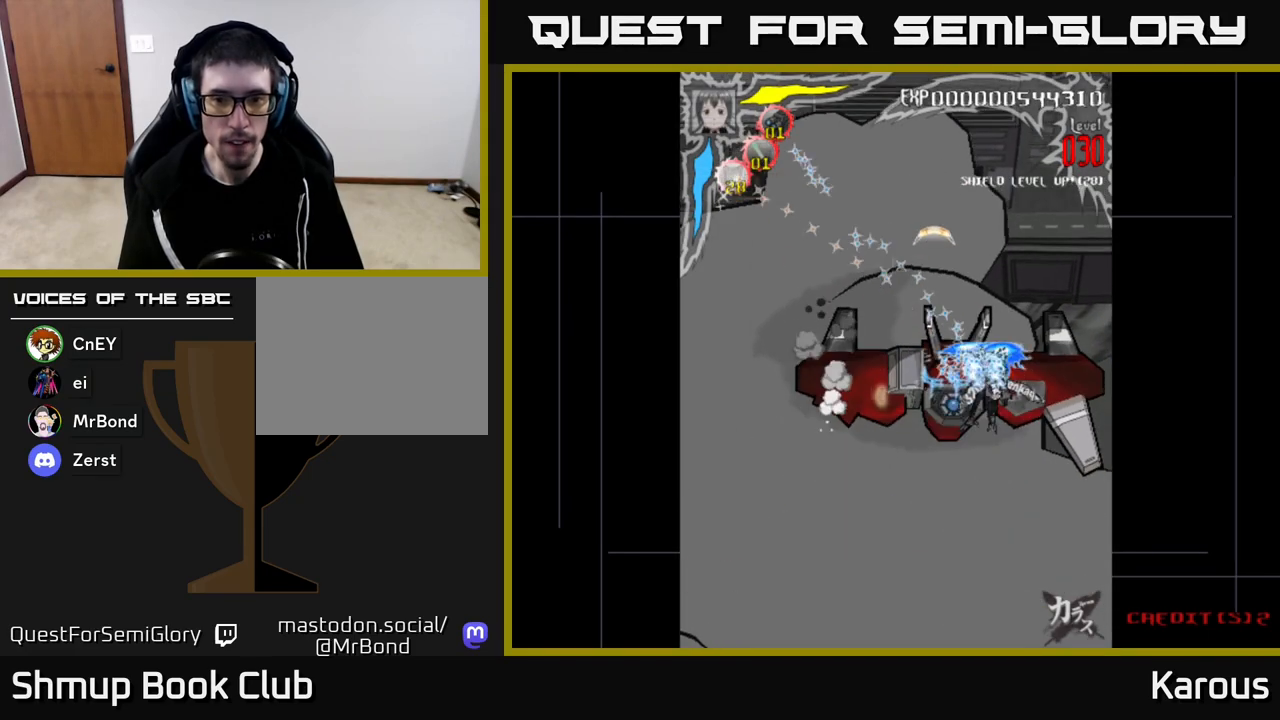
{"buttons": ["A", "DPAD_LEFT"], "left_stick": "center", "right_stick": "center", "events": [[67, "DPAD_DOWN", "down"], [333, "DPAD_RIGHT", "up"], [350, "DPAD_DOWN", "up"], [400, "DPAD_LEFT", "down"]]}
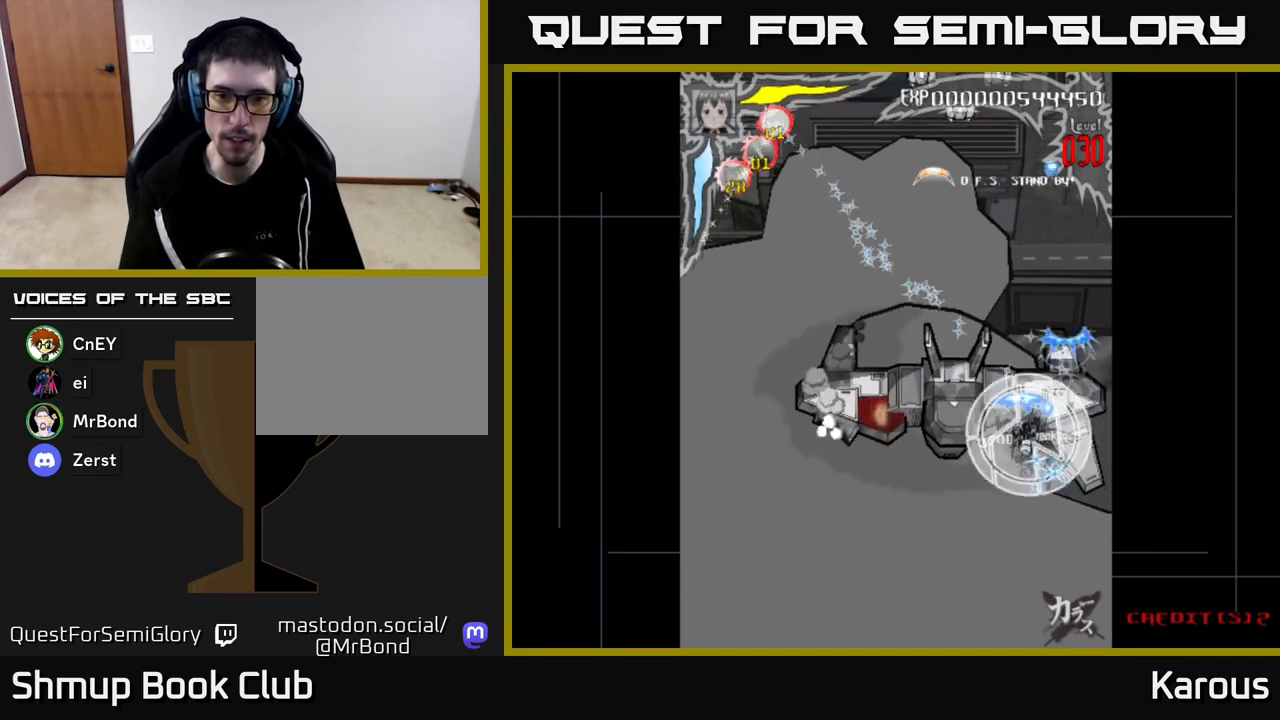
{"buttons": ["A", "DPAD_UP", "DPAD_LEFT"], "left_stick": "center", "right_stick": "center", "events": [[67, "DPAD_DOWN", "down"], [83, "DPAD_LEFT", "up"], [167, "DPAD_RIGHT", "down"], [267, "DPAD_DOWN", "up"], [350, "DPAD_RIGHT", "up"], [367, "DPAD_UP", "down"], [400, "DPAD_LEFT", "down"]]}
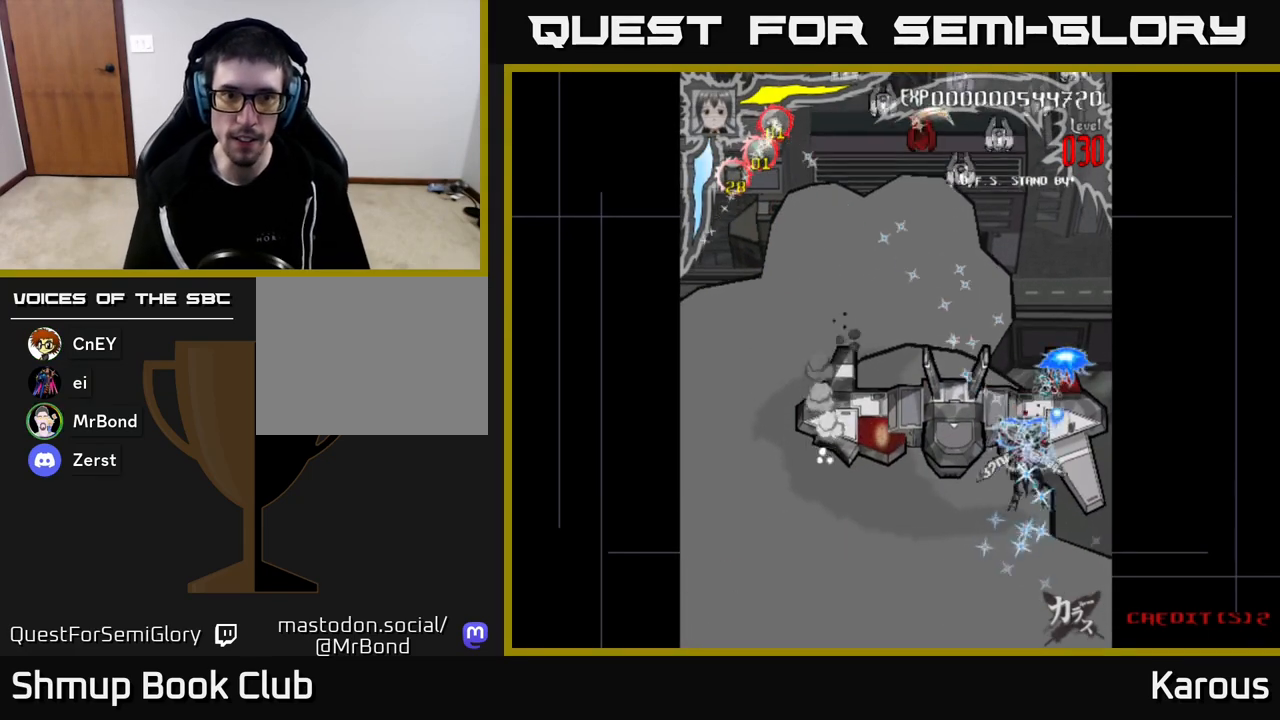
{"buttons": ["X", "DPAD_UP", "DPAD_RIGHT"], "left_stick": "center", "right_stick": "center", "events": [[133, "DPAD_UP", "up"], [317, "DPAD_UP", "down"], [350, "DPAD_LEFT", "up"], [417, "DPAD_RIGHT", "down"], [467, "X", "down"], [500, "A", "up"]]}
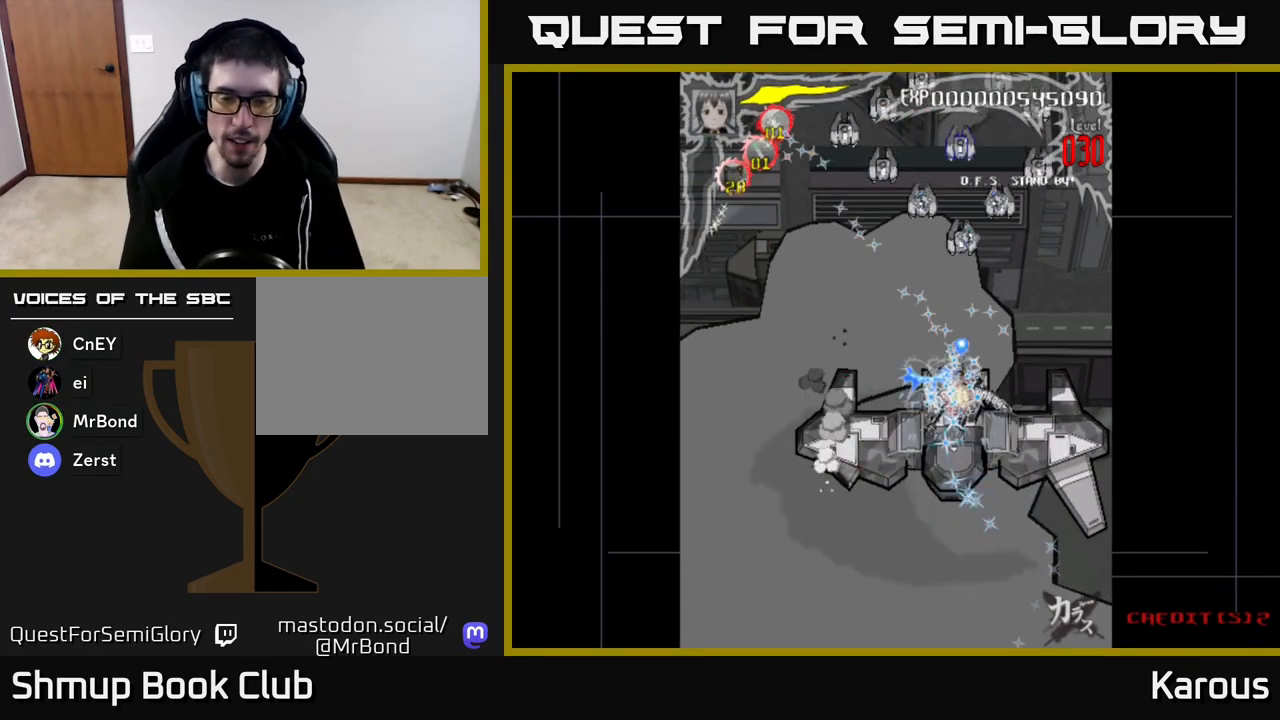
{"buttons": ["DPAD_RIGHT"], "left_stick": "center", "right_stick": "center", "events": [[67, "DPAD_RIGHT", "up"], [83, "X", "up"], [467, "DPAD_RIGHT", "down"], [467, "DPAD_UP", "up"]]}
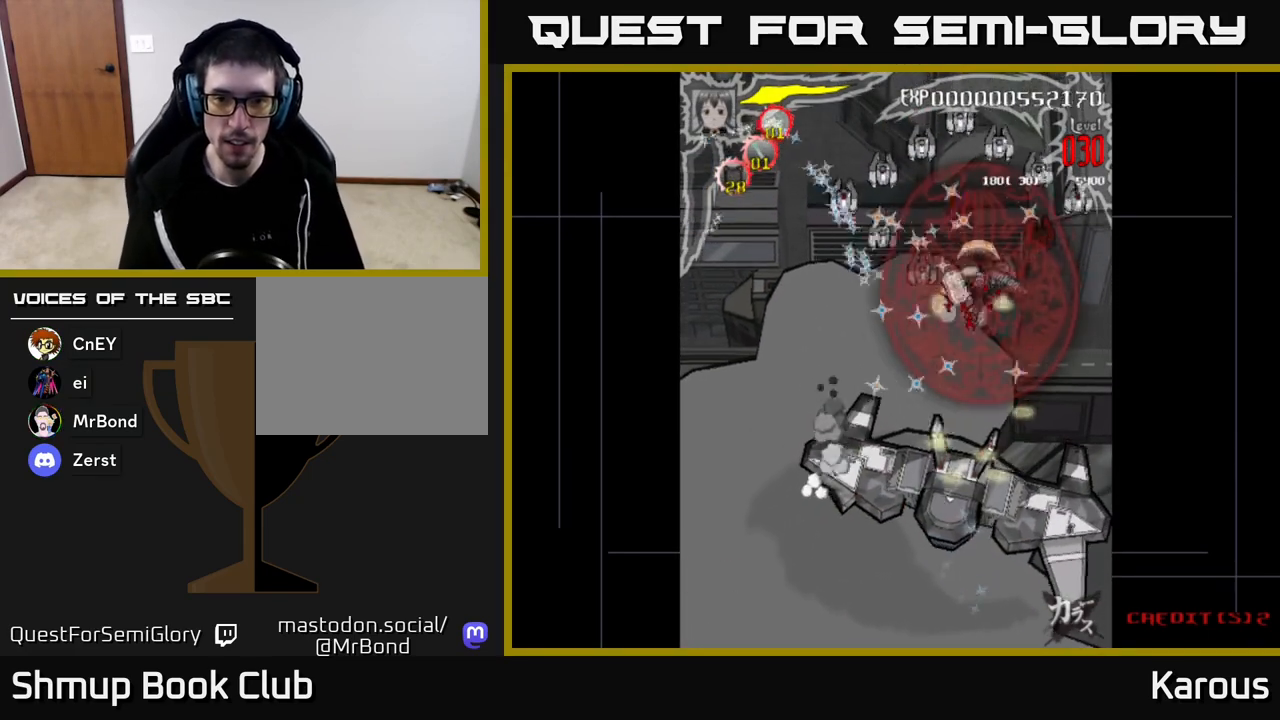
{"buttons": ["DPAD_DOWN"], "left_stick": "center", "right_stick": "center", "events": [[333, "DPAD_DOWN", "down"], [417, "DPAD_RIGHT", "up"]]}